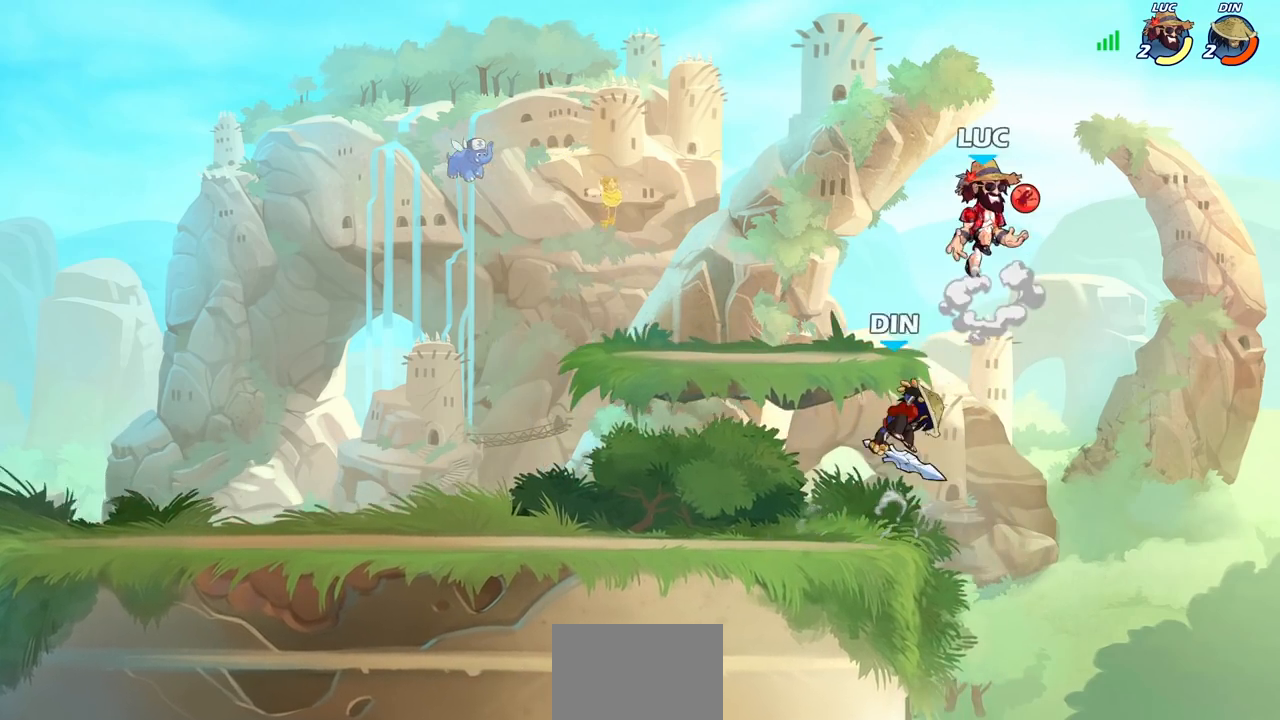
Gameplay with a controller (PlayStation layout); each line is a JSON object with the inputs held at the frame after it. "events" lists button and stick changes between this image and that frame as [ms after this image, input, new state], when the widget could be followed in between.
{"buttons": [], "left_stick": "center", "right_stick": "center", "events": [[33, "CROSS", "up"], [67, "left_stick", "up-left"], [200, "left_stick", "down-left"], [350, "SQUARE", "down"], [417, "SQUARE", "up"], [483, "left_stick", "center"]]}
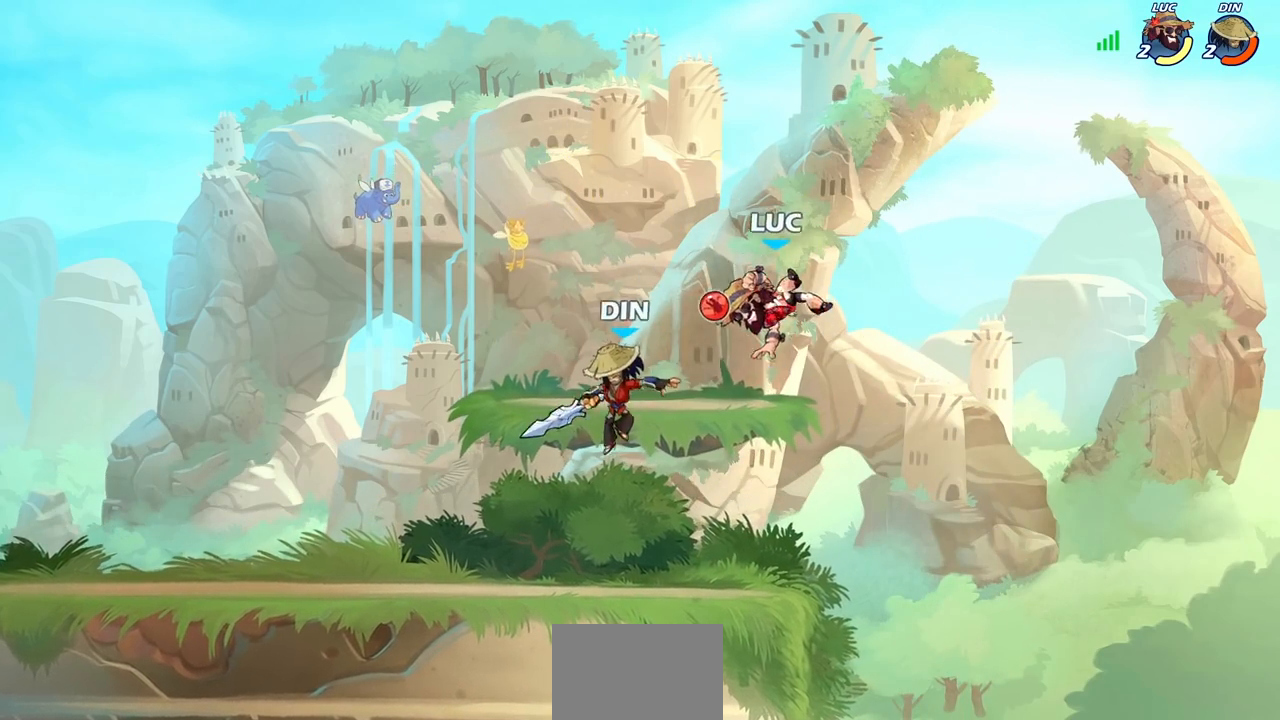
{"buttons": ["CROSS"], "left_stick": "up-left", "right_stick": "center", "events": [[417, "CROSS", "down"], [467, "left_stick", "up-left"]]}
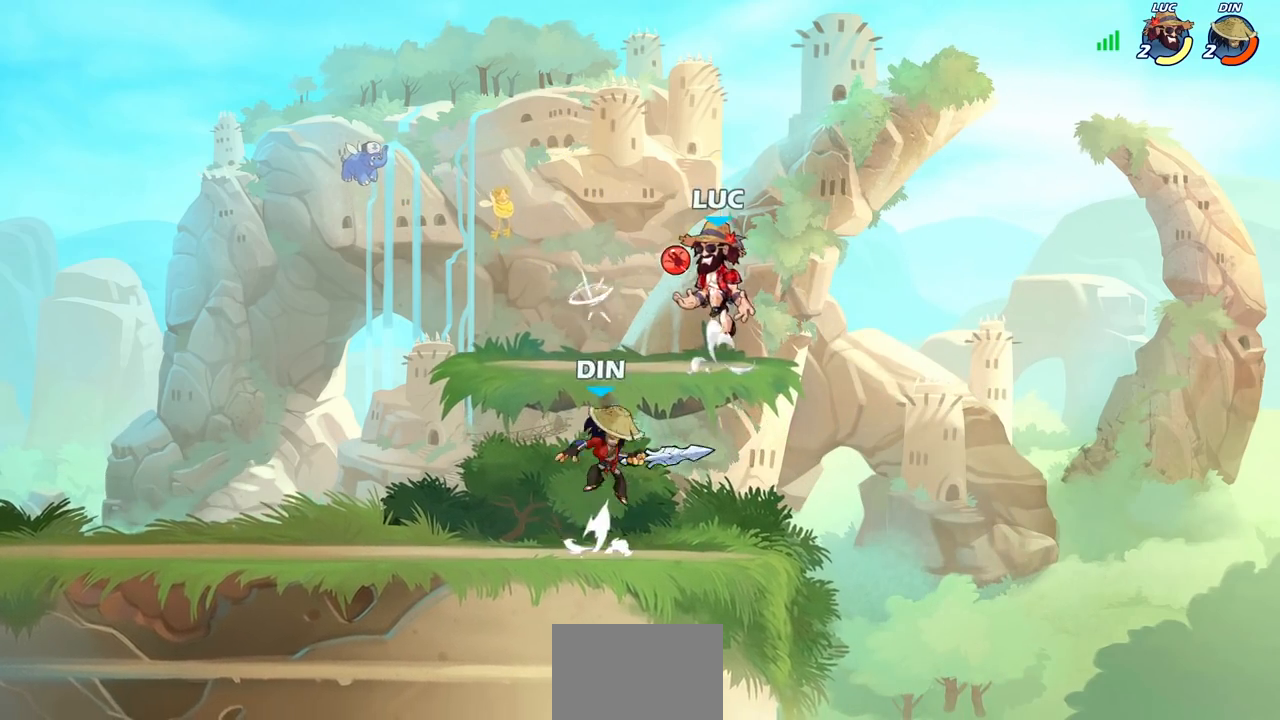
{"buttons": [], "left_stick": "right", "right_stick": "center", "events": [[17, "CROSS", "up"], [83, "left_stick", "left"], [267, "left_stick", "down-left"], [483, "left_stick", "right"]]}
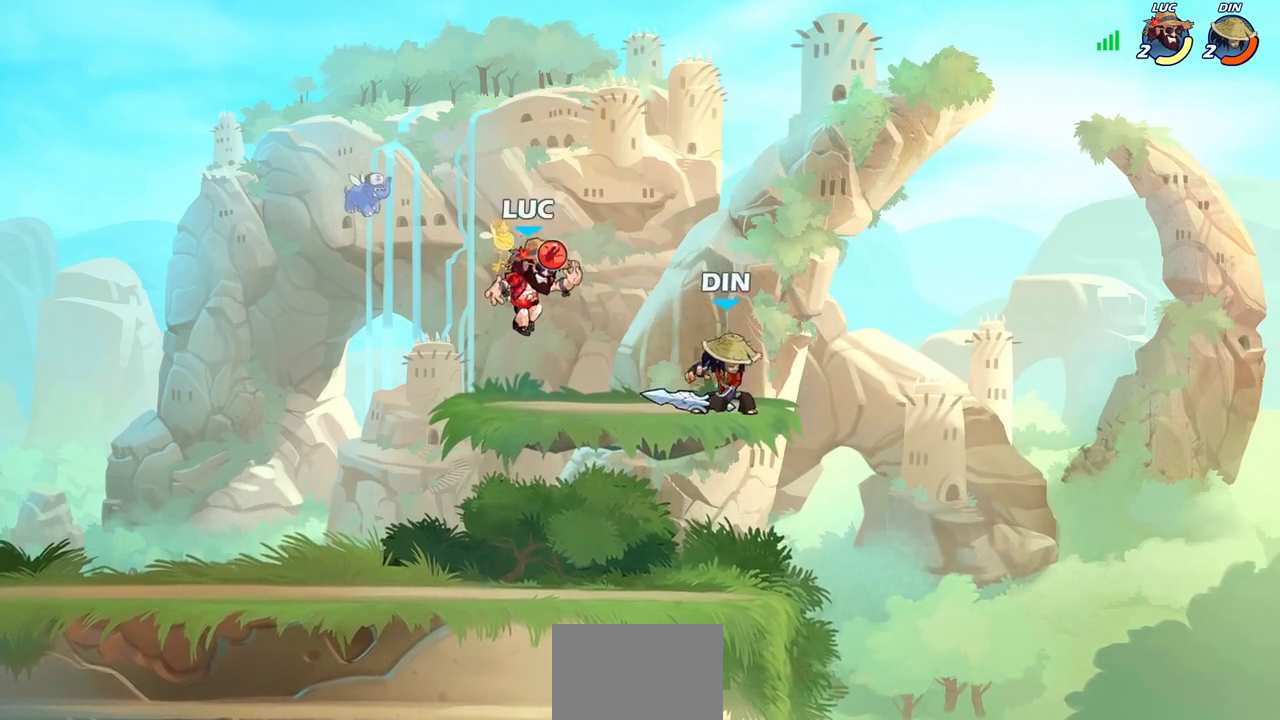
{"buttons": [], "left_stick": "center", "right_stick": "center", "events": [[17, "SQUARE", "down"], [17, "right_stick", "up-right"], [83, "SQUARE", "up"], [117, "right_stick", "center"], [433, "left_stick", "center"]]}
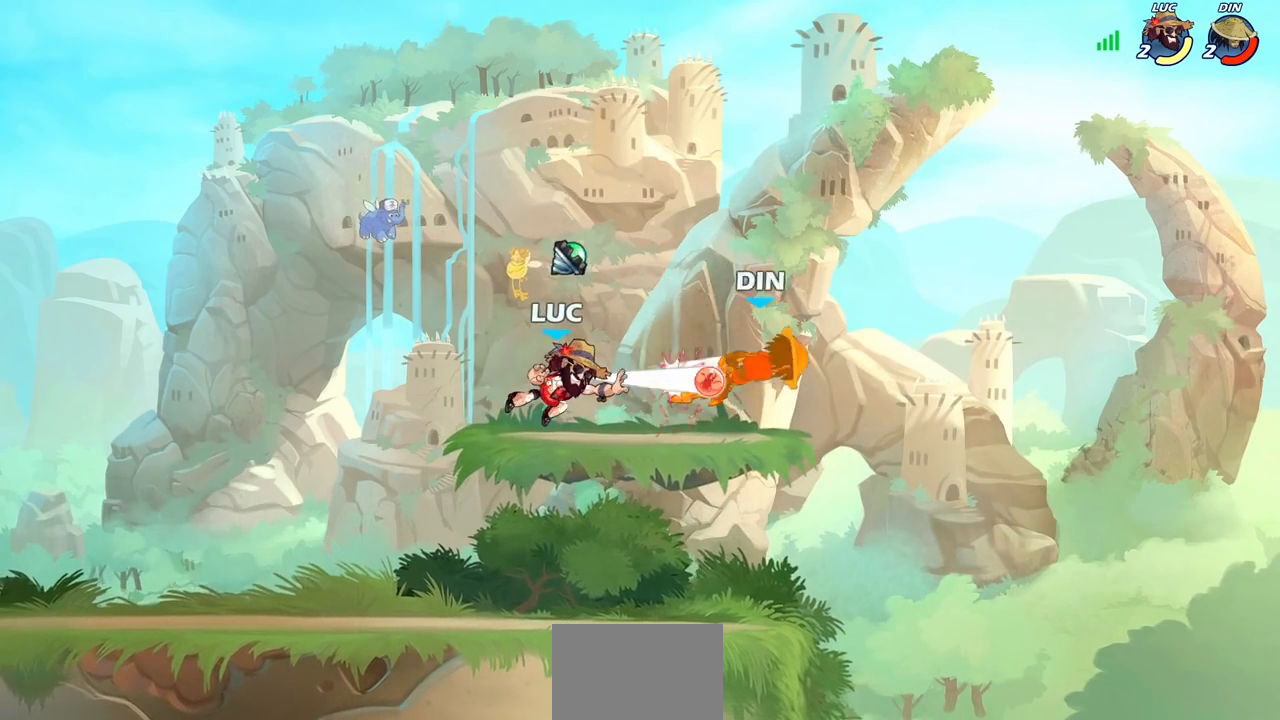
{"buttons": [], "left_stick": "down-right", "right_stick": "center", "events": [[300, "left_stick", "down"], [417, "left_stick", "down-right"]]}
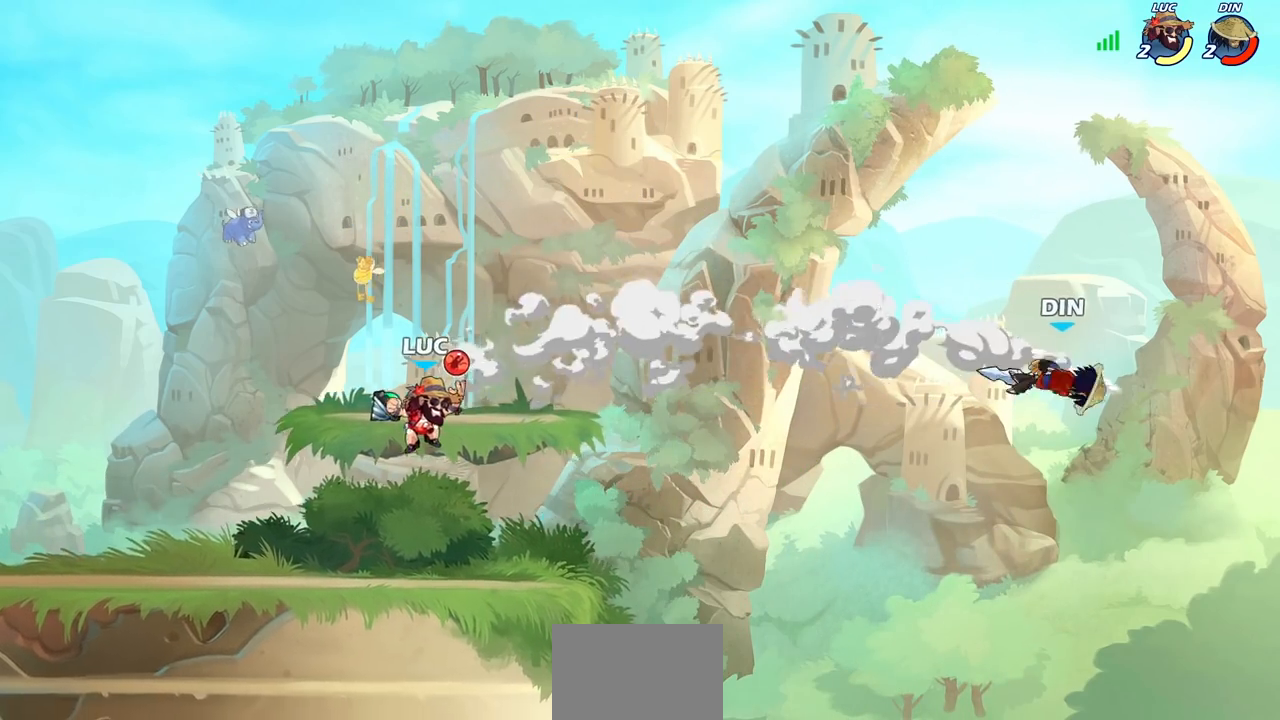
{"buttons": ["CIRCLE"], "left_stick": "down-left", "right_stick": "center", "events": [[183, "left_stick", "down"], [350, "CIRCLE", "down"], [467, "left_stick", "down-left"]]}
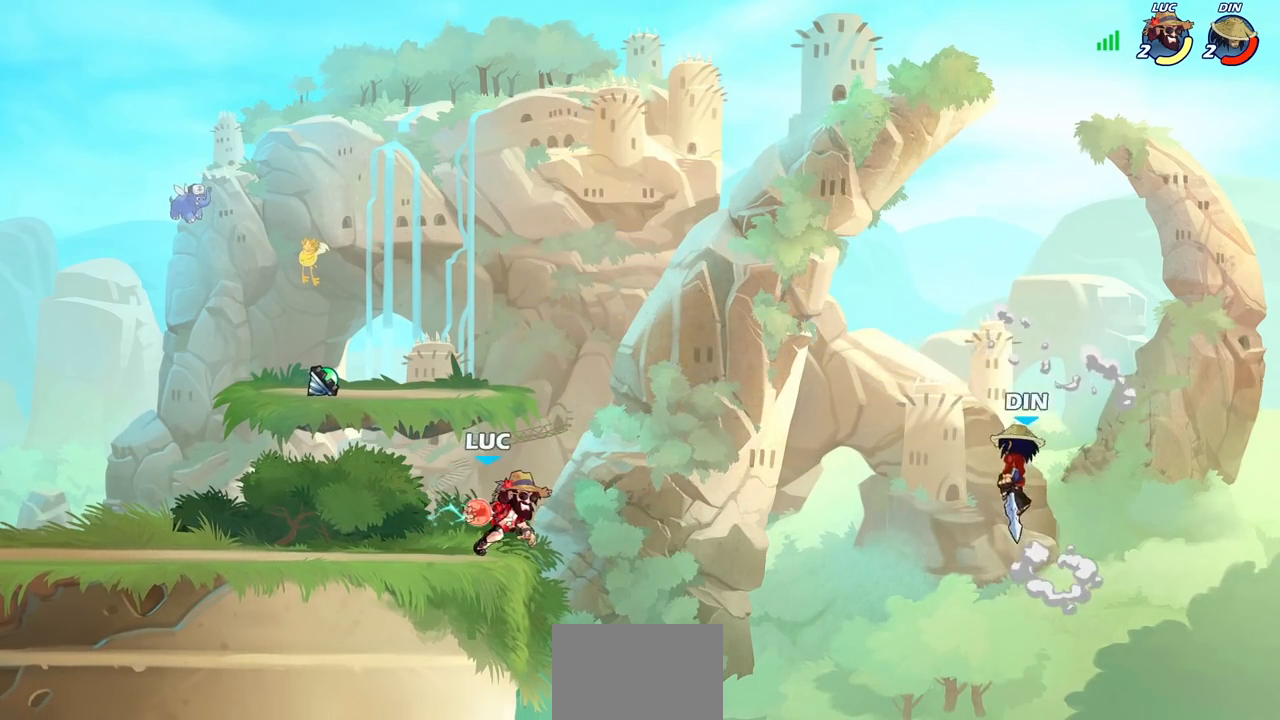
{"buttons": ["CIRCLE"], "left_stick": "down-left", "right_stick": "center", "events": []}
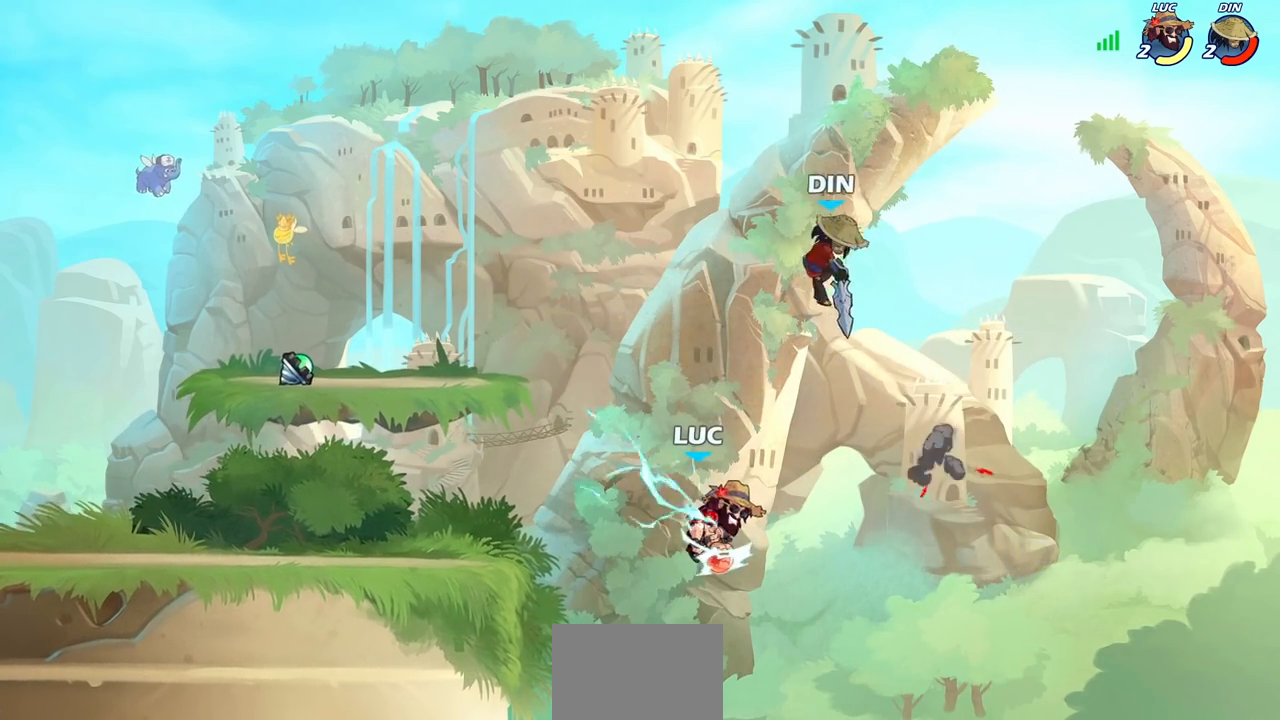
{"buttons": [], "left_stick": "center", "right_stick": "center", "events": [[267, "left_stick", "left"], [300, "CIRCLE", "up"], [450, "left_stick", "center"]]}
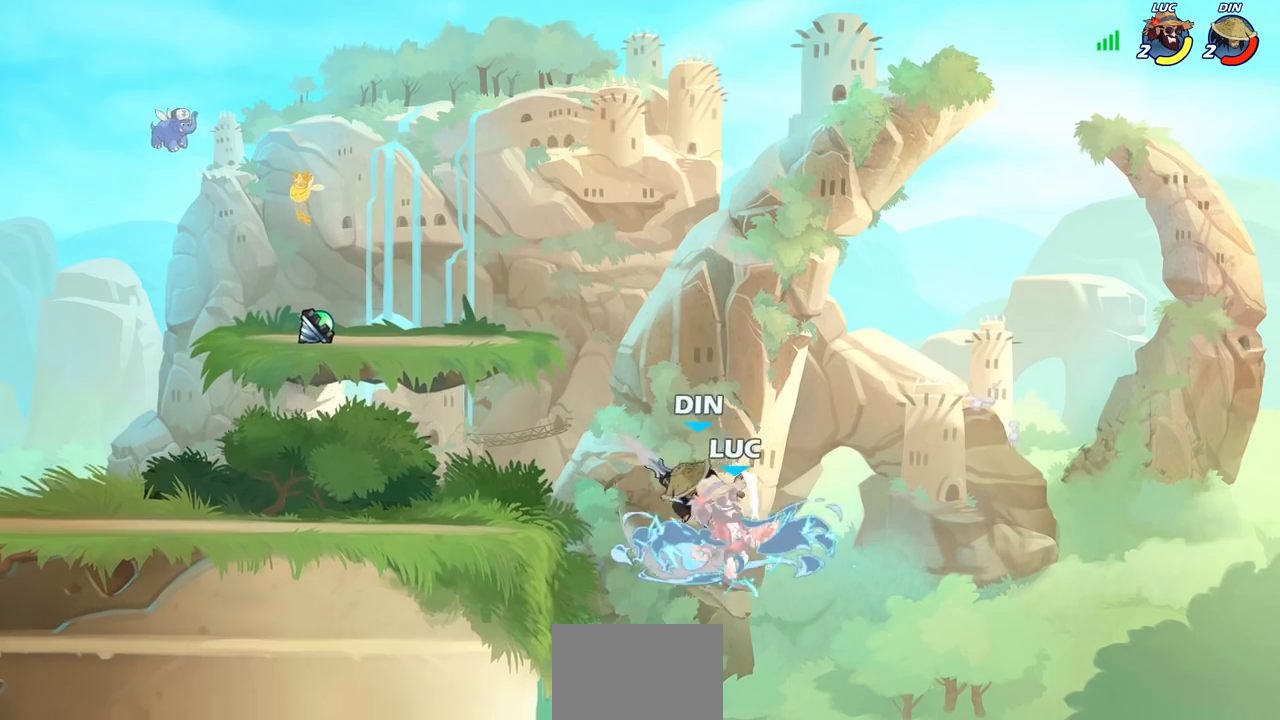
{"buttons": ["CIRCLE"], "left_stick": "up-left", "right_stick": "center", "events": [[383, "CROSS", "down"], [433, "left_stick", "up-right"], [500, "CIRCLE", "down"], [500, "CROSS", "up"], [500, "left_stick", "up-left"]]}
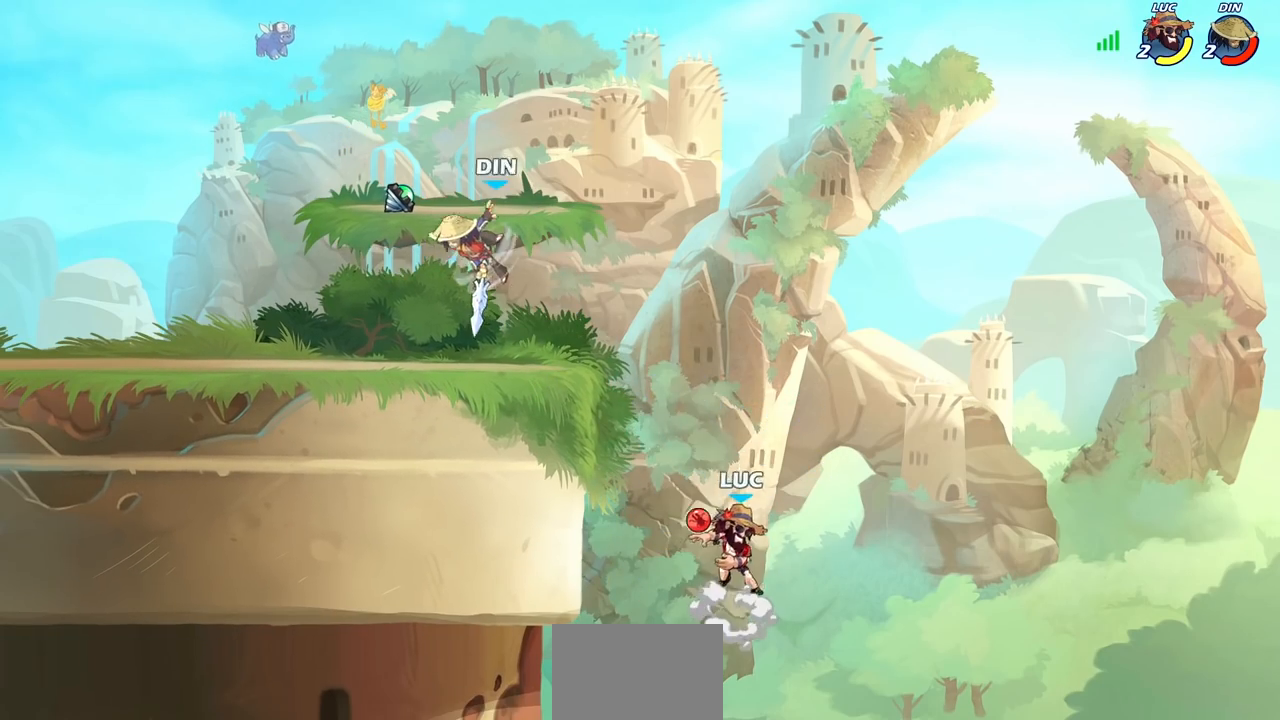
{"buttons": [], "left_stick": "left", "right_stick": "center", "events": [[67, "left_stick", "center"], [117, "CIRCLE", "up"], [433, "left_stick", "left"]]}
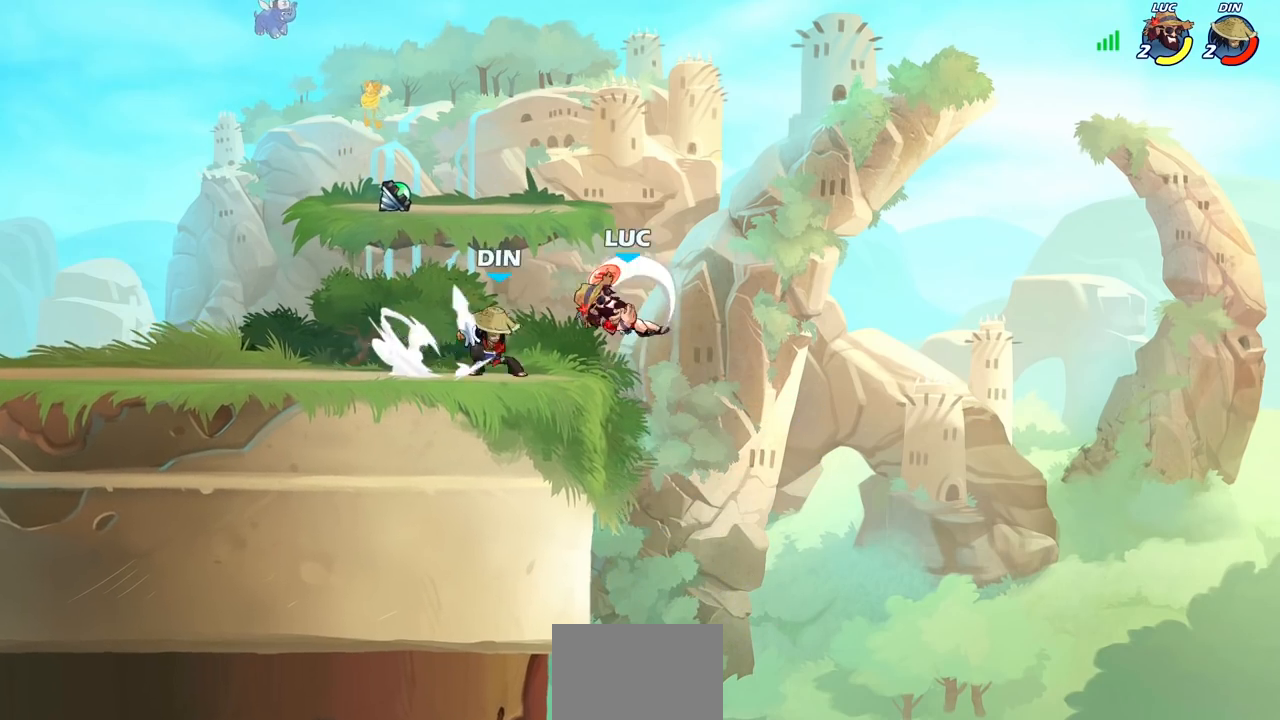
{"buttons": [], "left_stick": "center", "right_stick": "center", "events": [[400, "left_stick", "center"]]}
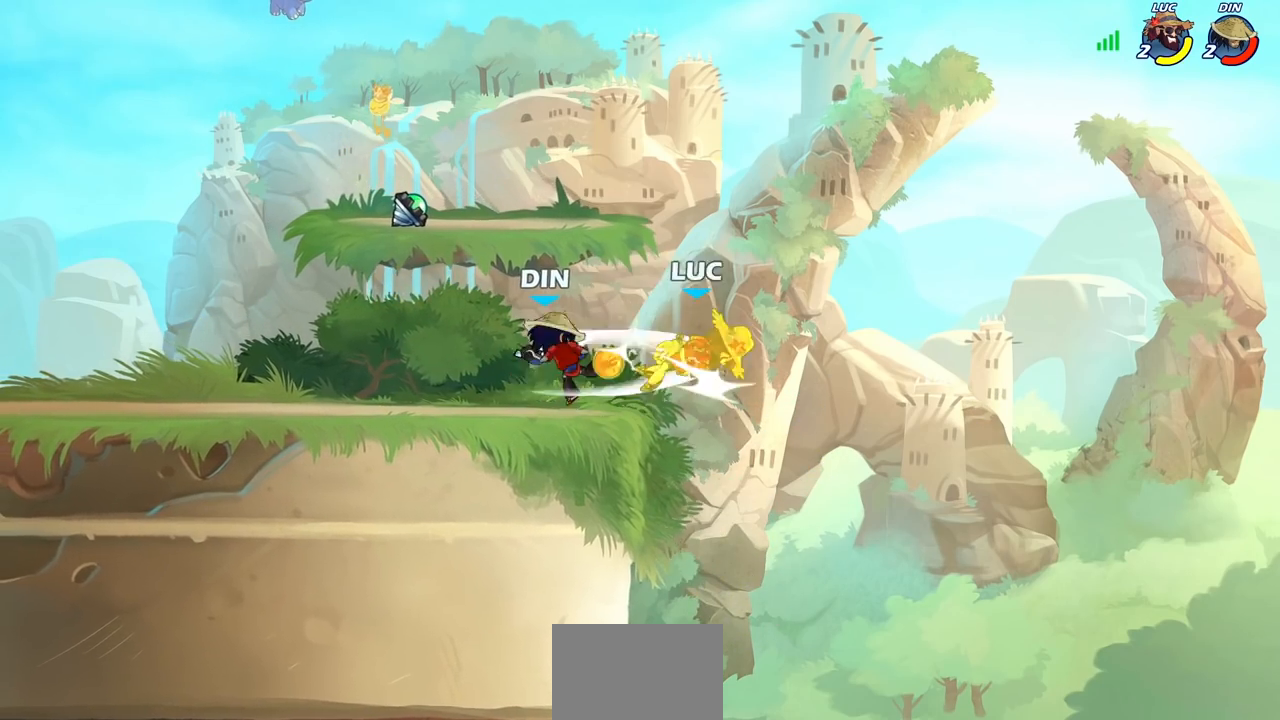
{"buttons": [], "left_stick": "center", "right_stick": "center", "events": []}
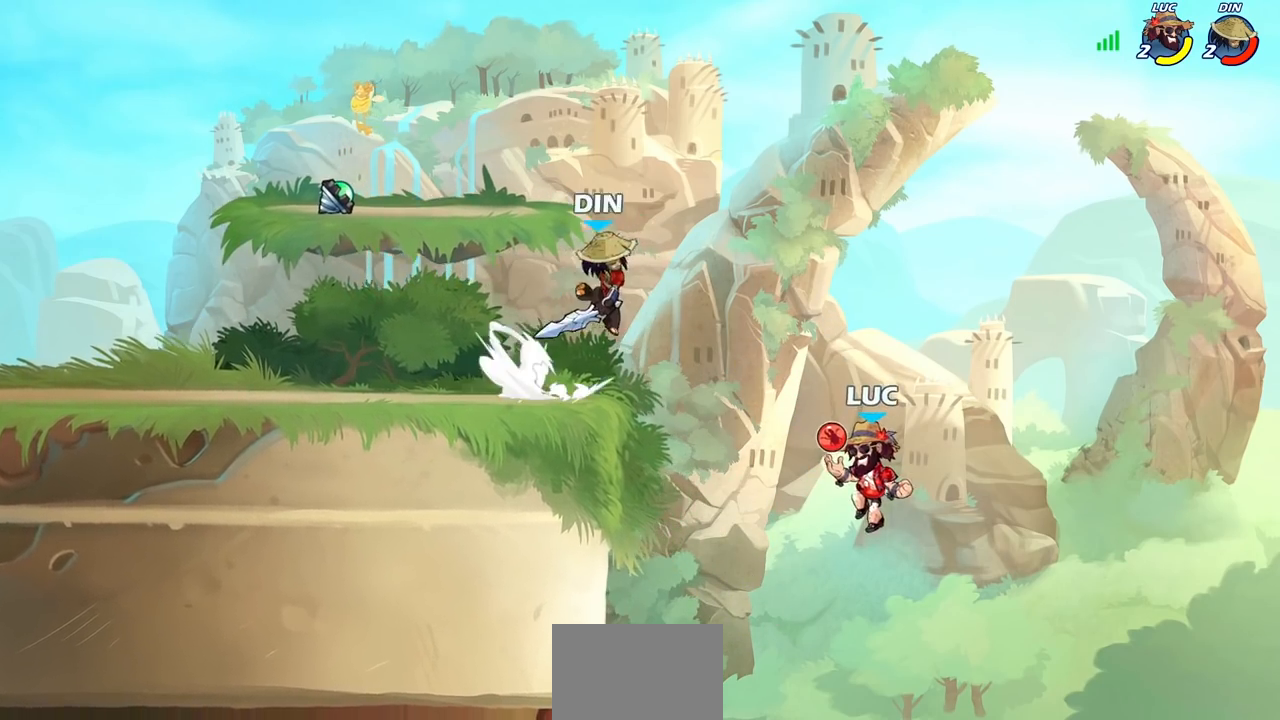
{"buttons": [], "left_stick": "center", "right_stick": "center", "events": [[150, "R2", "down"], [183, "CIRCLE", "down"], [283, "R2", "up"], [300, "CIRCLE", "up"]]}
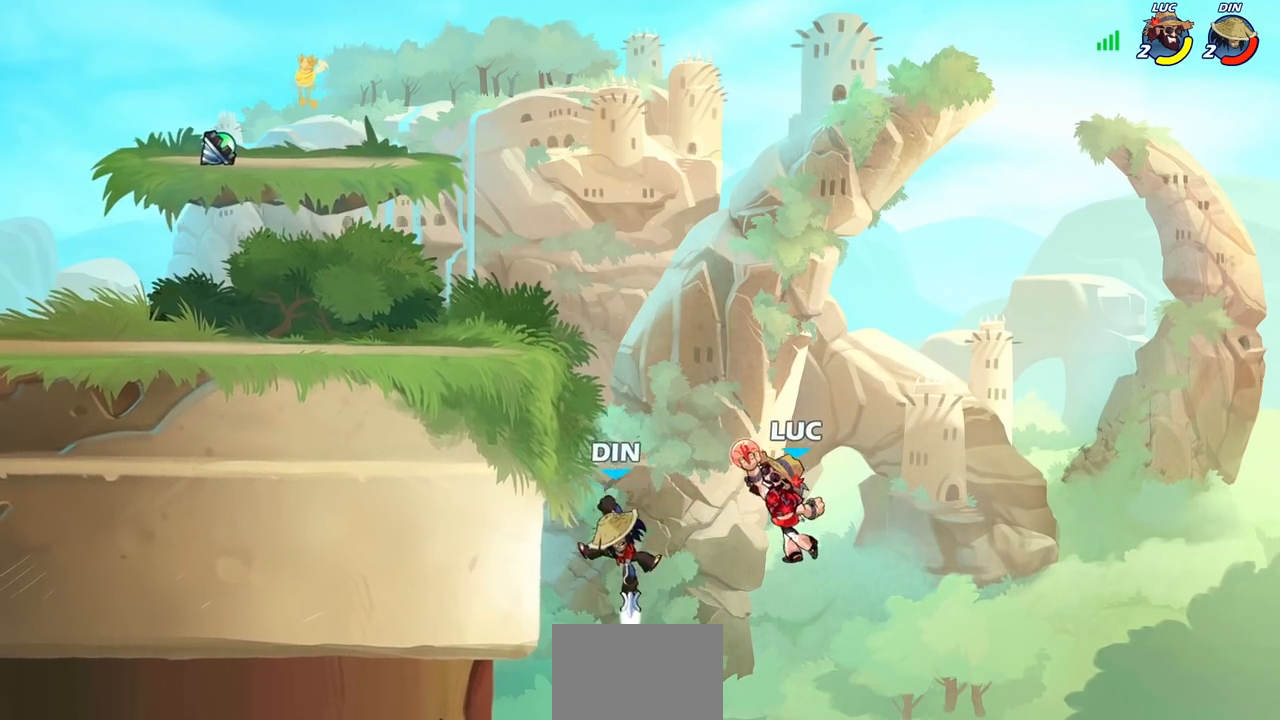
{"buttons": [], "left_stick": "center", "right_stick": "center", "events": []}
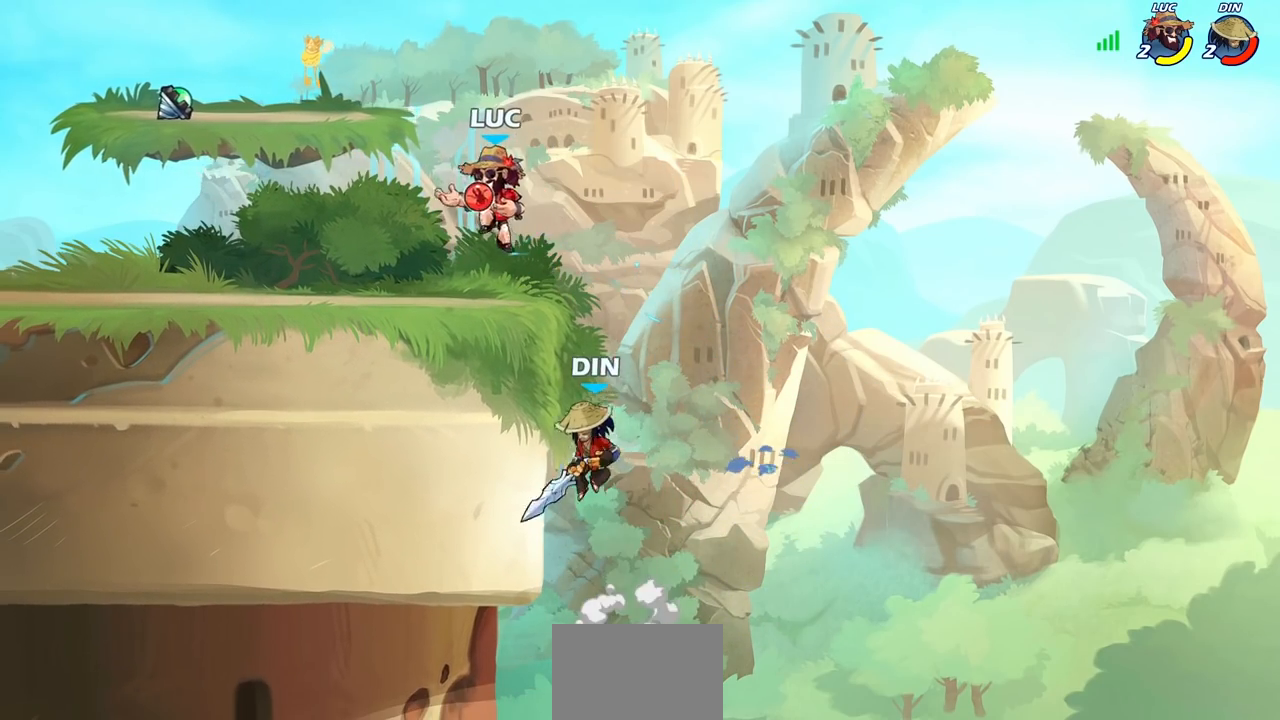
{"buttons": [], "left_stick": "down-right", "right_stick": "center", "events": [[67, "left_stick", "left"], [133, "CROSS", "down"], [283, "CROSS", "up"], [433, "left_stick", "down-right"]]}
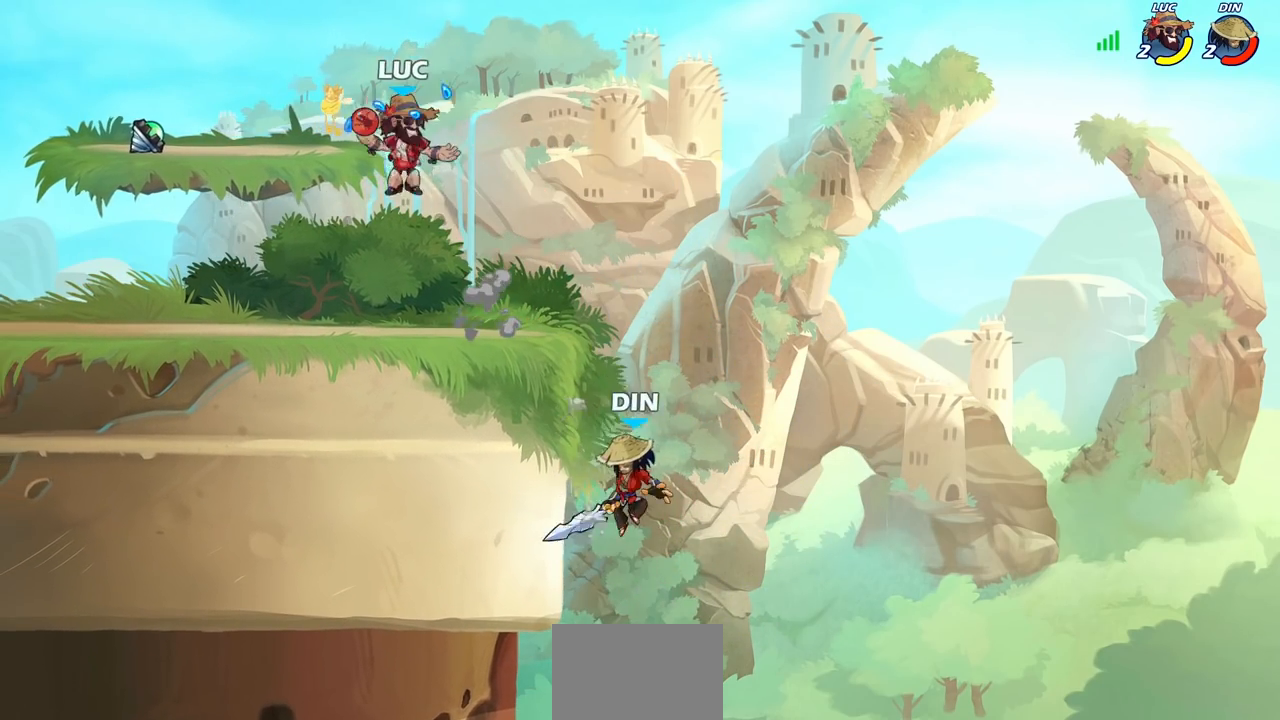
{"buttons": [], "left_stick": "center", "right_stick": "center", "events": [[233, "CROSS", "down"], [250, "left_stick", "down"], [300, "SQUARE", "down"], [317, "CROSS", "up"], [317, "right_stick", "down-left"], [350, "SQUARE", "up"], [367, "right_stick", "center"], [383, "left_stick", "center"]]}
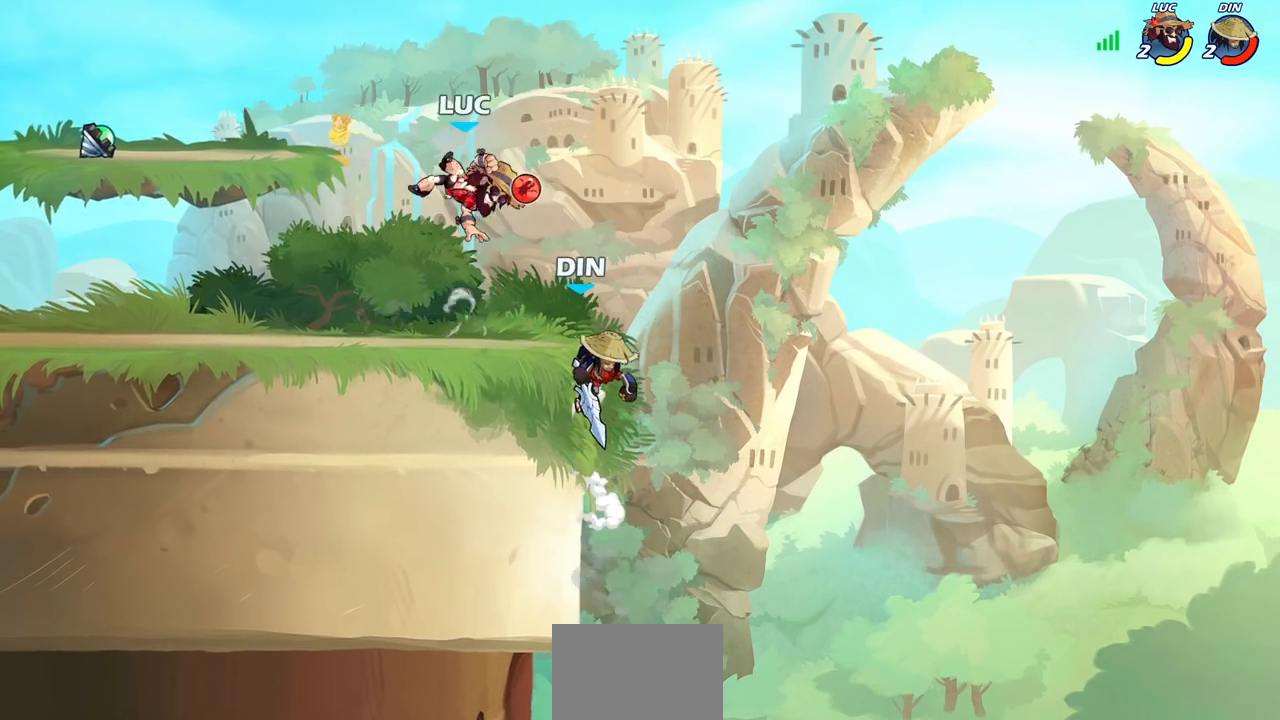
{"buttons": ["SQUARE"], "left_stick": "right", "right_stick": "center", "events": [[467, "left_stick", "right"], [500, "SQUARE", "down"]]}
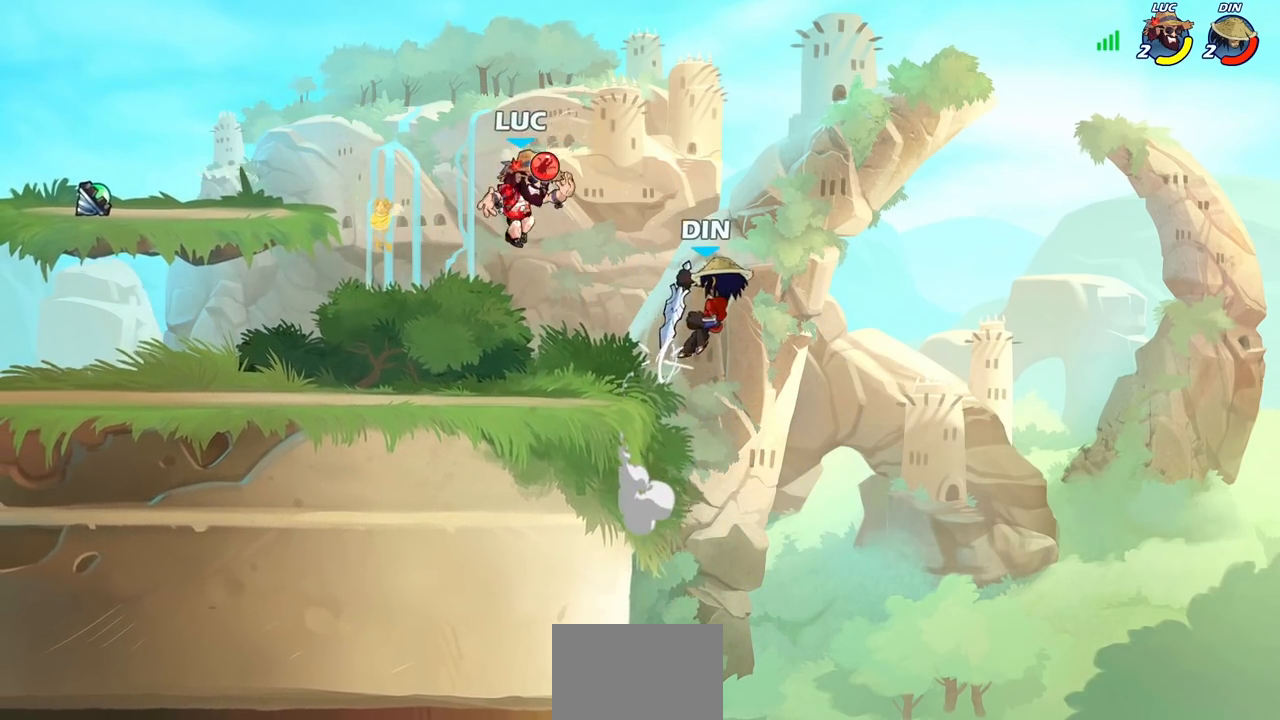
{"buttons": [], "left_stick": "center", "right_stick": "center", "events": [[50, "left_stick", "center"], [83, "SQUARE", "up"]]}
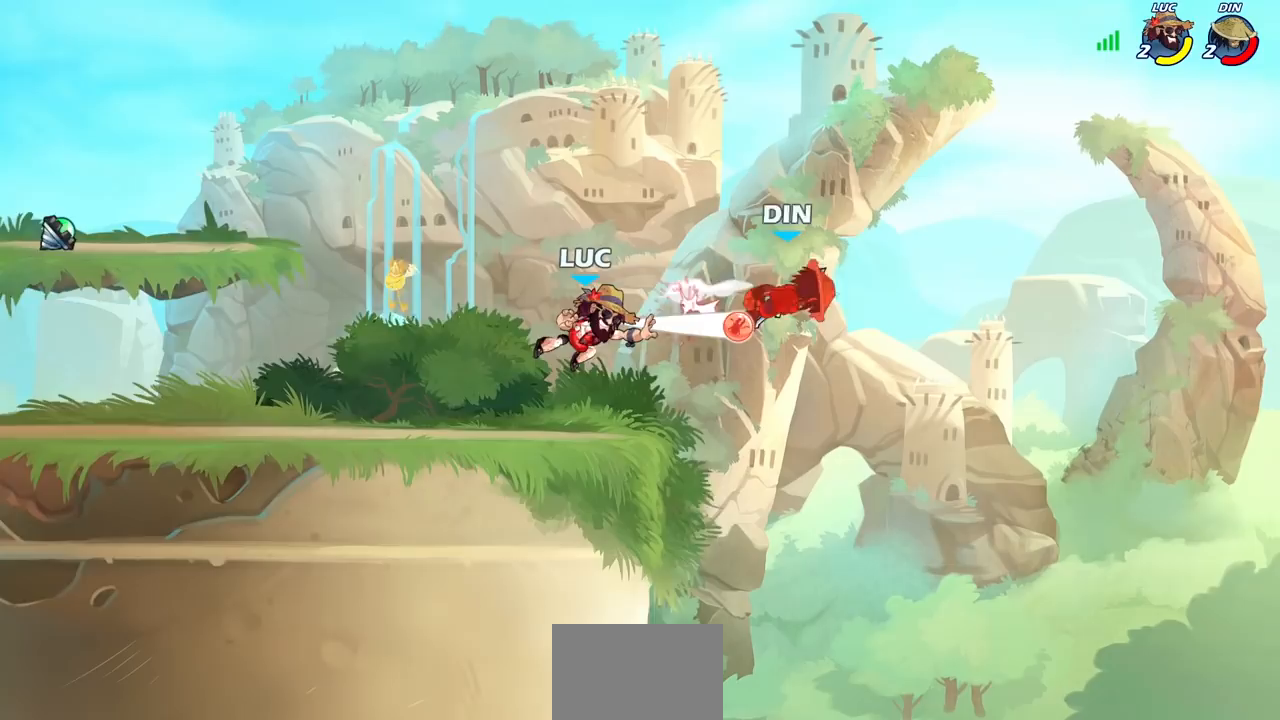
{"buttons": [], "left_stick": "center", "right_stick": "center", "events": []}
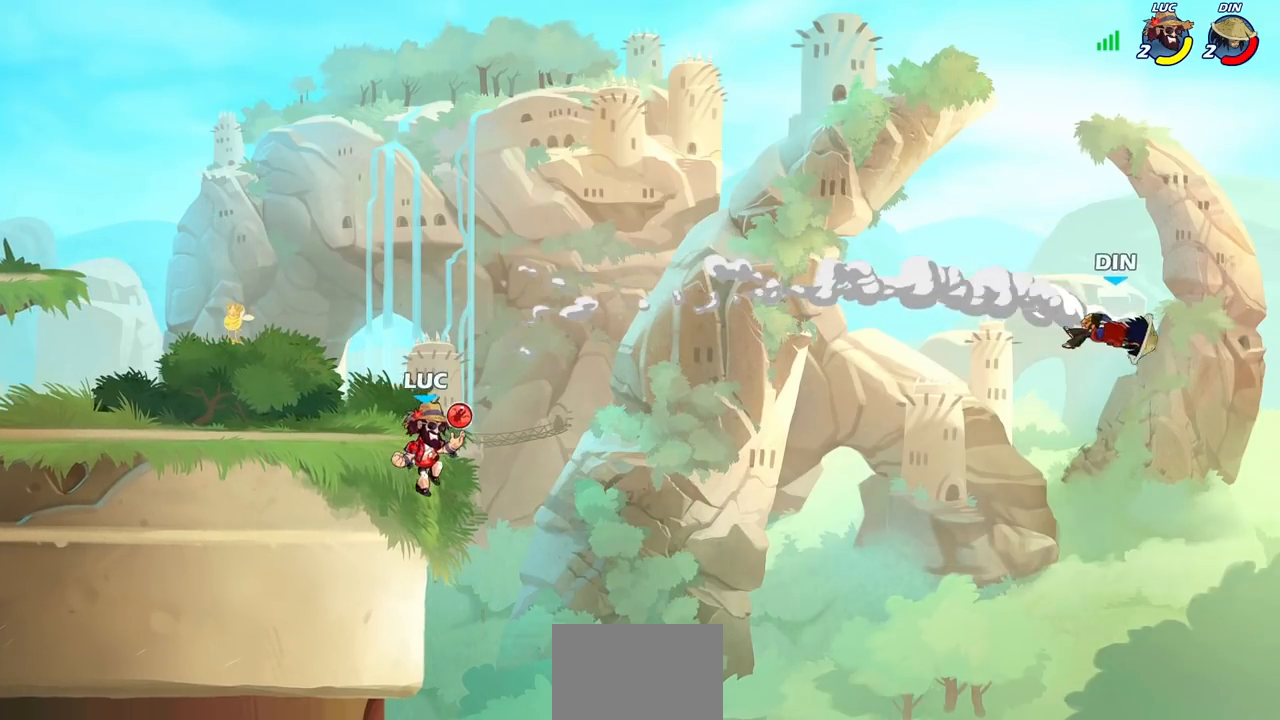
{"buttons": [], "left_stick": "left", "right_stick": "center", "events": [[233, "left_stick", "left"]]}
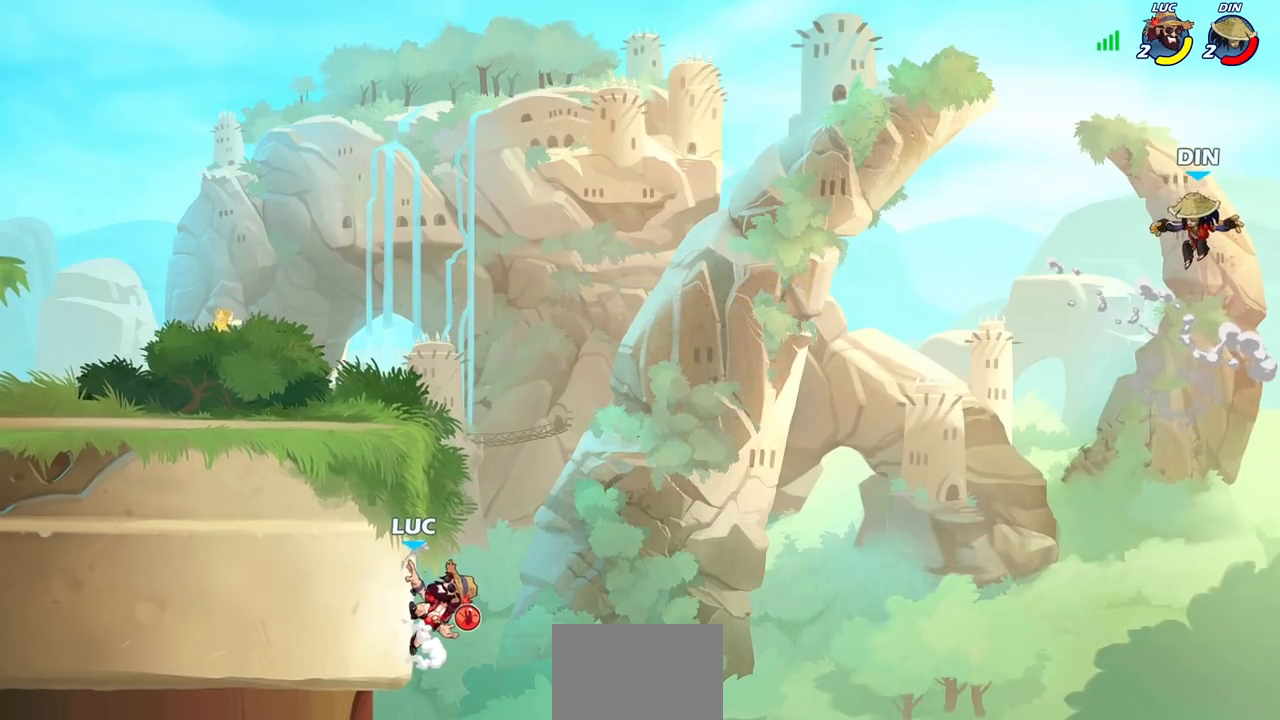
{"buttons": [], "left_stick": "right", "right_stick": "center", "events": [[217, "CROSS", "down"], [433, "CROSS", "up"], [467, "left_stick", "right"]]}
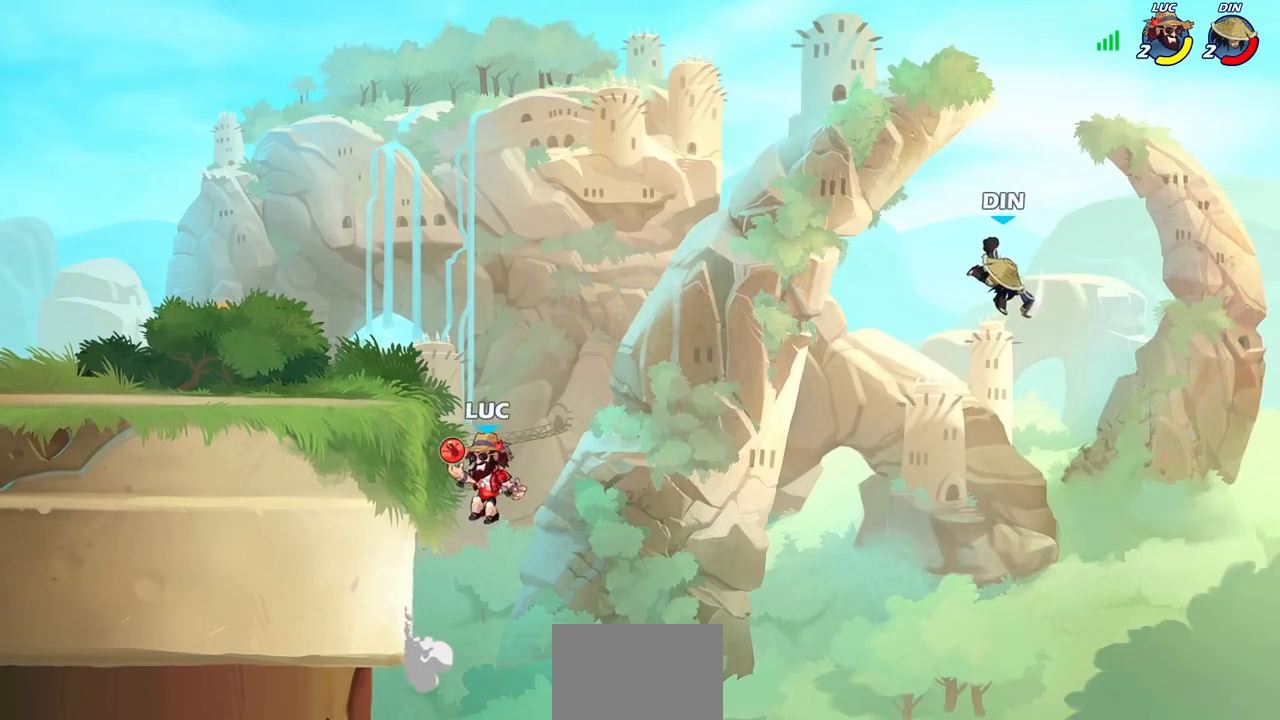
{"buttons": [], "left_stick": "center", "right_stick": "center", "events": [[150, "left_stick", "left"], [317, "CROSS", "down"], [333, "left_stick", "center"], [483, "CROSS", "up"]]}
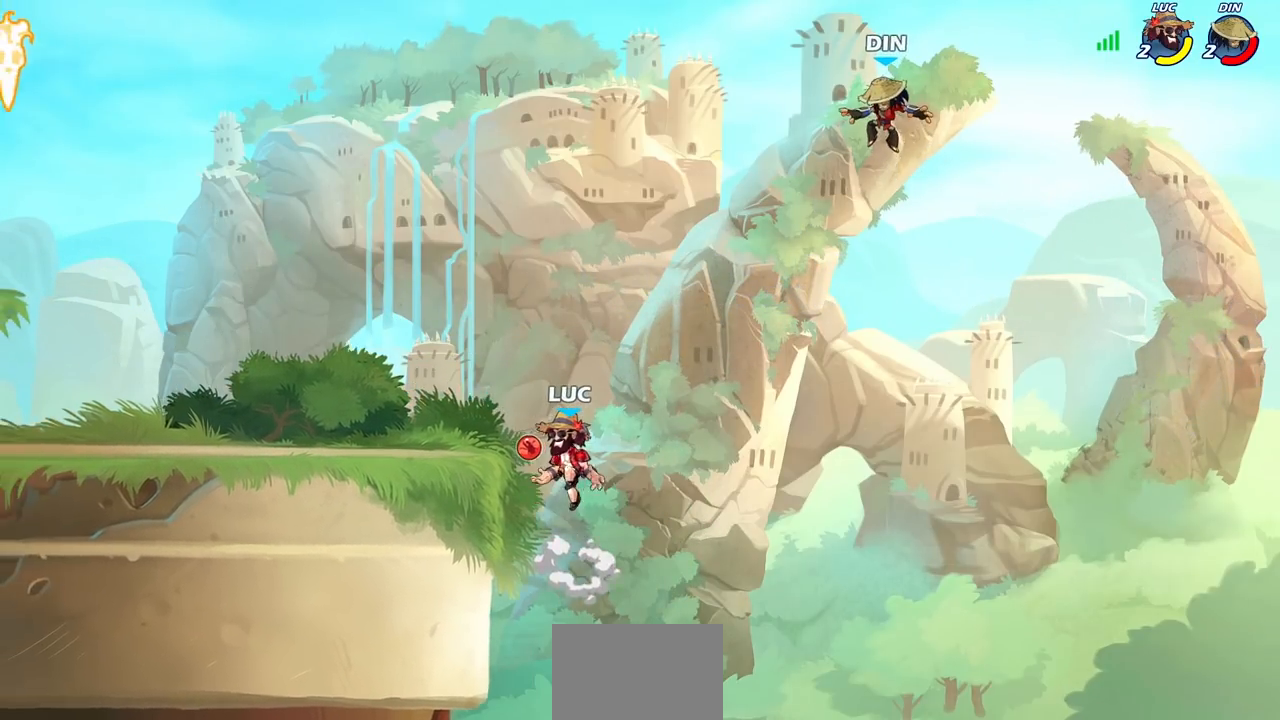
{"buttons": [], "left_stick": "center", "right_stick": "center", "events": [[200, "left_stick", "right"], [267, "CROSS", "down"], [333, "SQUARE", "down"], [367, "CROSS", "up"], [417, "SQUARE", "up"], [483, "left_stick", "center"]]}
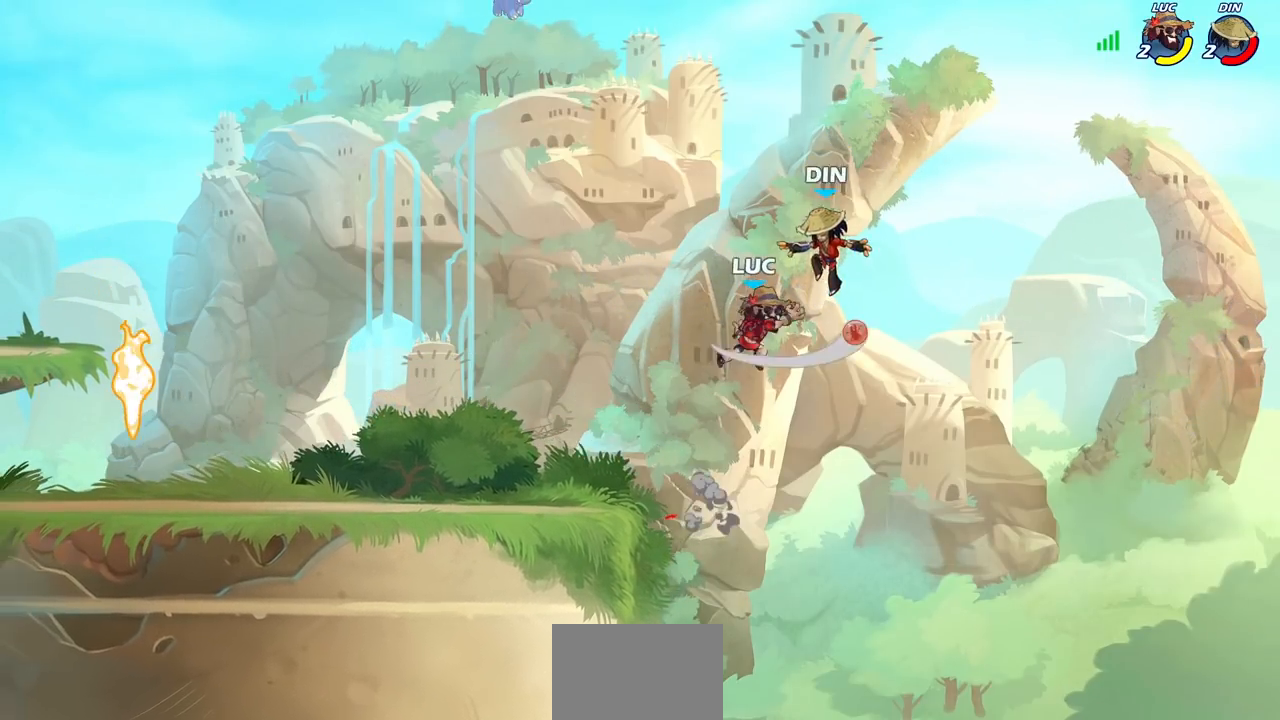
{"buttons": [], "left_stick": "up", "right_stick": "center", "events": [[383, "left_stick", "up-left"], [433, "left_stick", "up"]]}
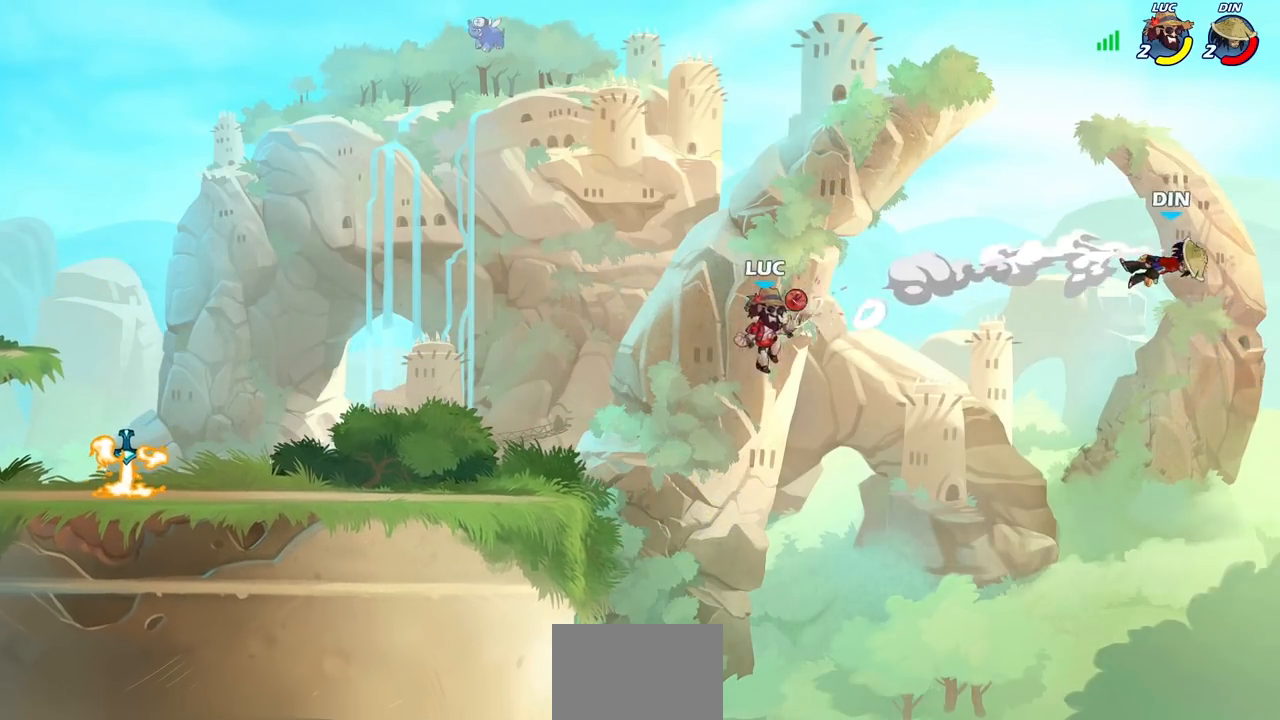
{"buttons": ["CIRCLE"], "left_stick": "up-left", "right_stick": "center", "events": [[33, "R2", "down"], [400, "R2", "up"], [400, "left_stick", "up-left"], [467, "CIRCLE", "down"]]}
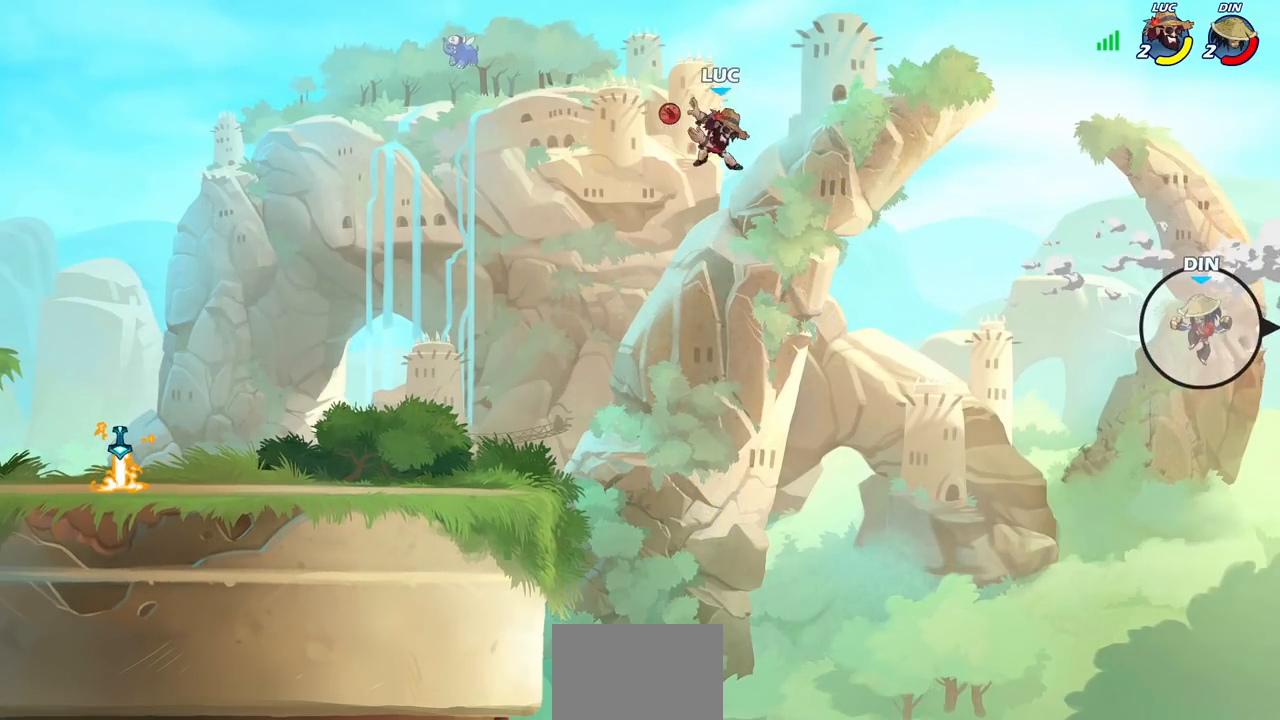
{"buttons": [], "left_stick": "center", "right_stick": "center", "events": [[67, "CIRCLE", "up"], [83, "left_stick", "center"]]}
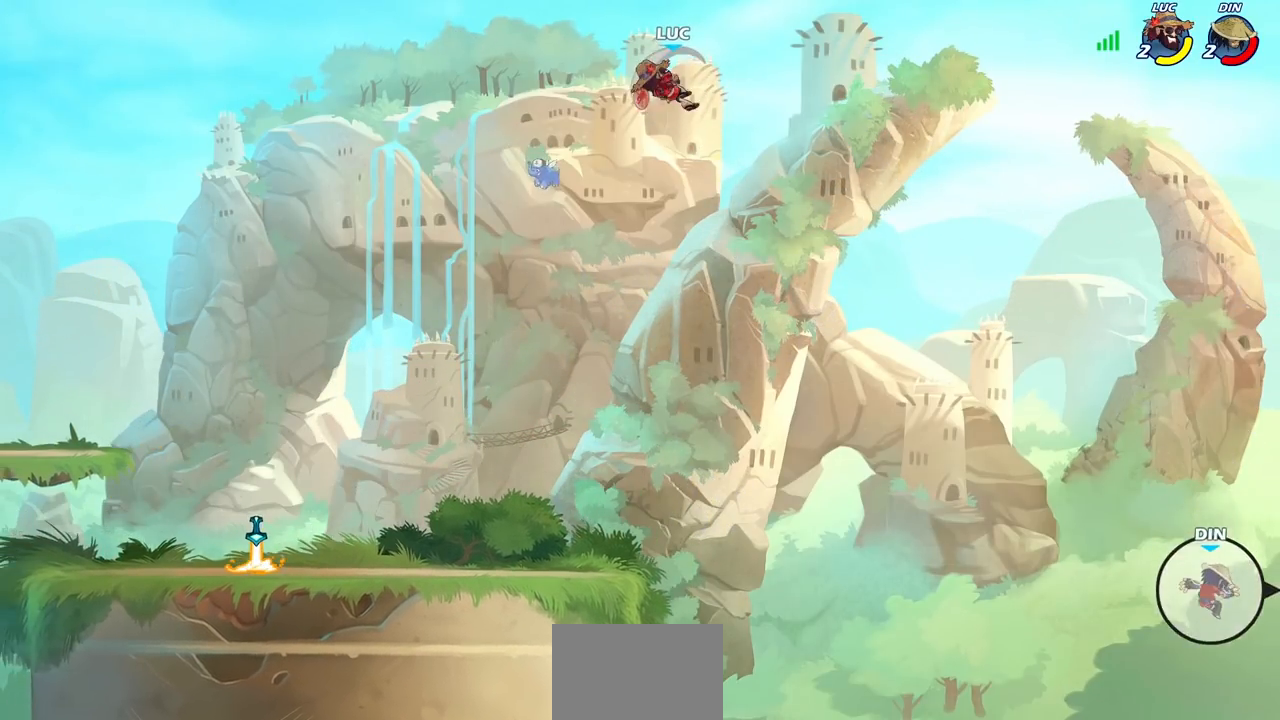
{"buttons": [], "left_stick": "up-right", "right_stick": "center", "events": [[33, "left_stick", "left"], [317, "left_stick", "up-right"]]}
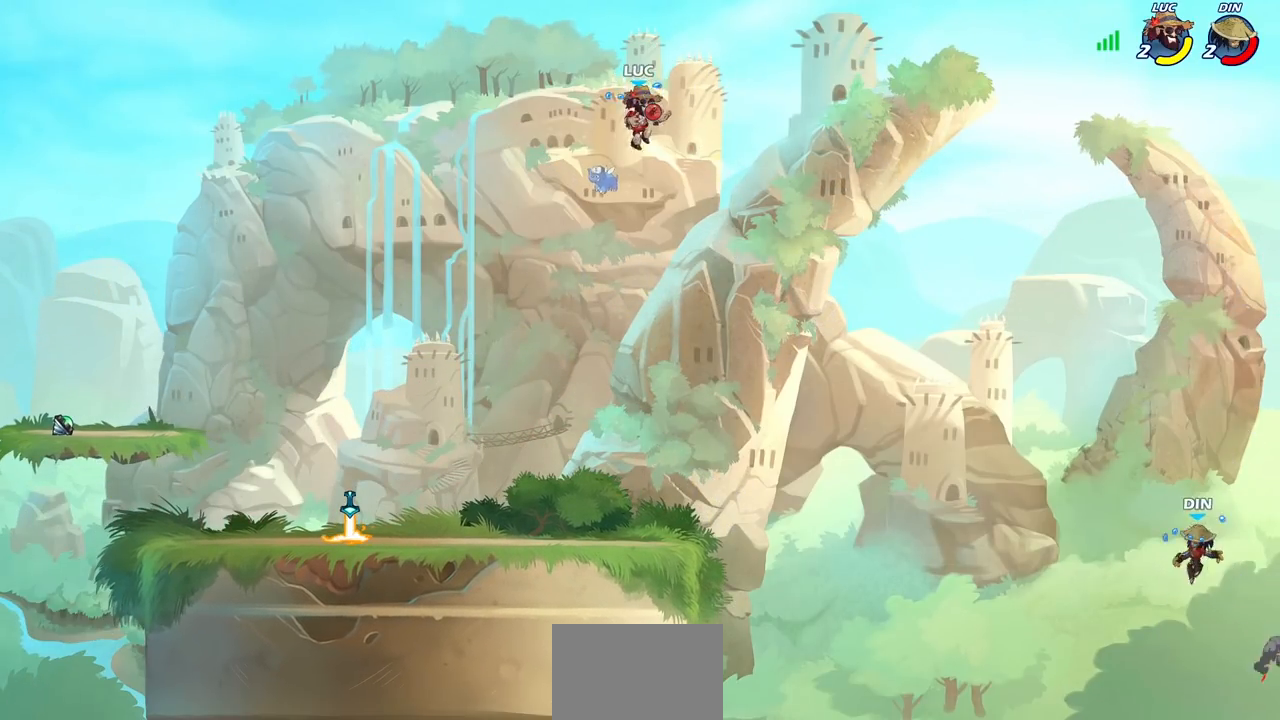
{"buttons": [], "left_stick": "center", "right_stick": "center", "events": [[117, "R1", "down"], [117, "left_stick", "down-right"], [150, "R1", "up"], [217, "left_stick", "center"]]}
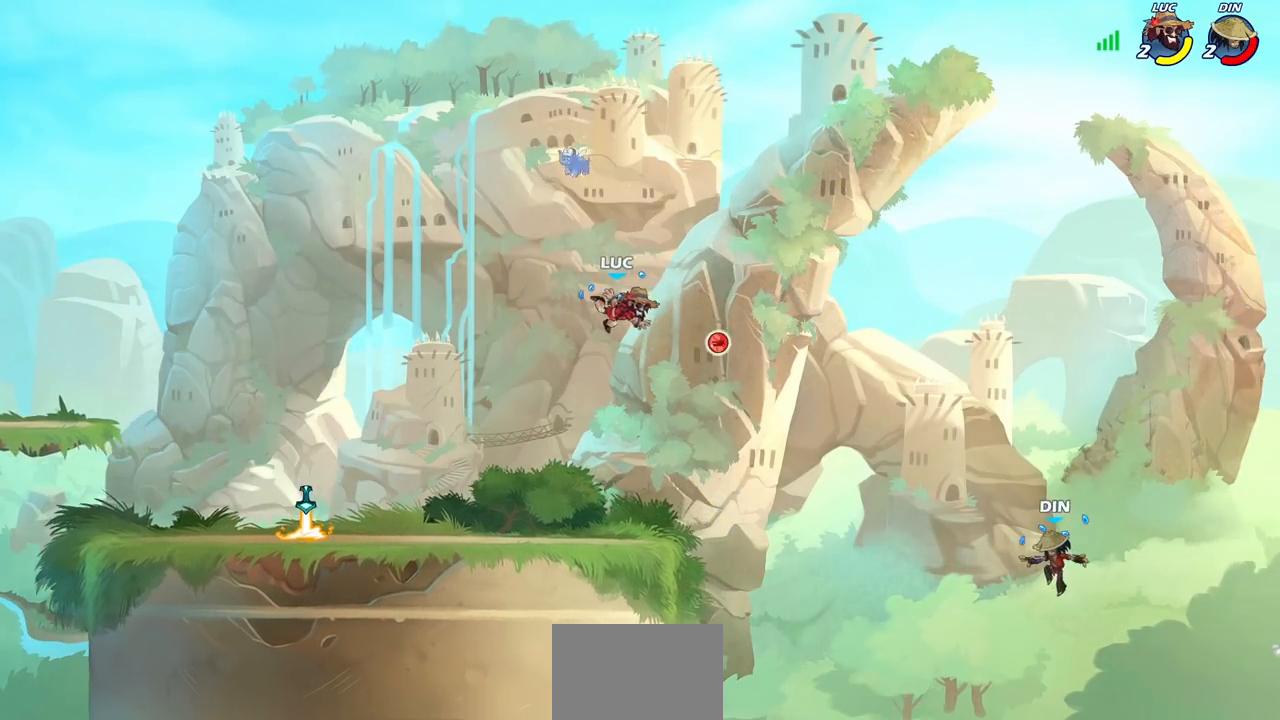
{"buttons": [], "left_stick": "center", "right_stick": "center", "events": []}